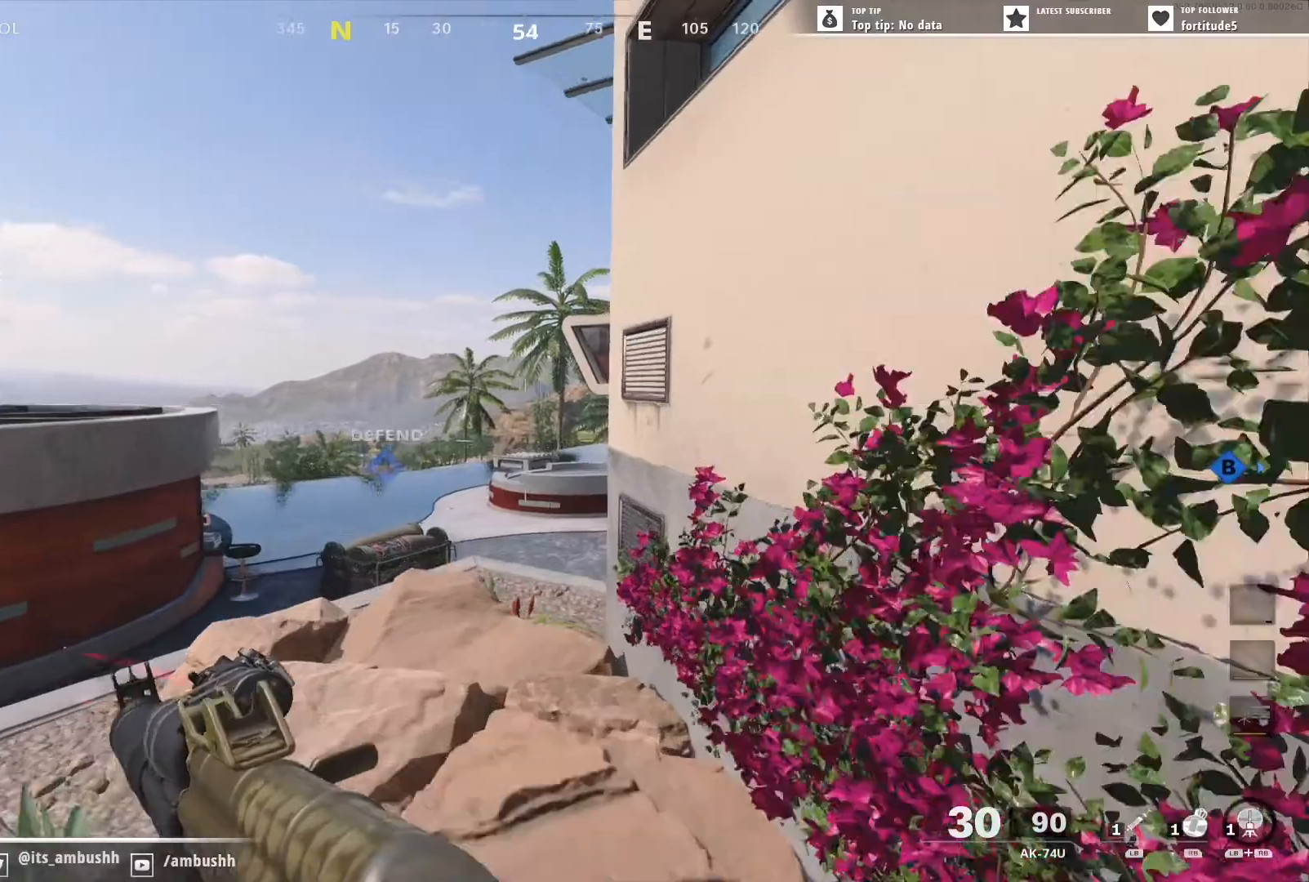
Gameplay with a controller (Xbox layout); each line is a JSON object with the inputs held at the frame after it. "events" lists button and stick changes between this image and that frame as [ms after this image, input, new state], when the widget could be followed in between.
{"buttons": [], "left_stick": "up", "right_stick": "right", "events": [[100, "right_stick", "center"], [200, "right_stick", "right"]]}
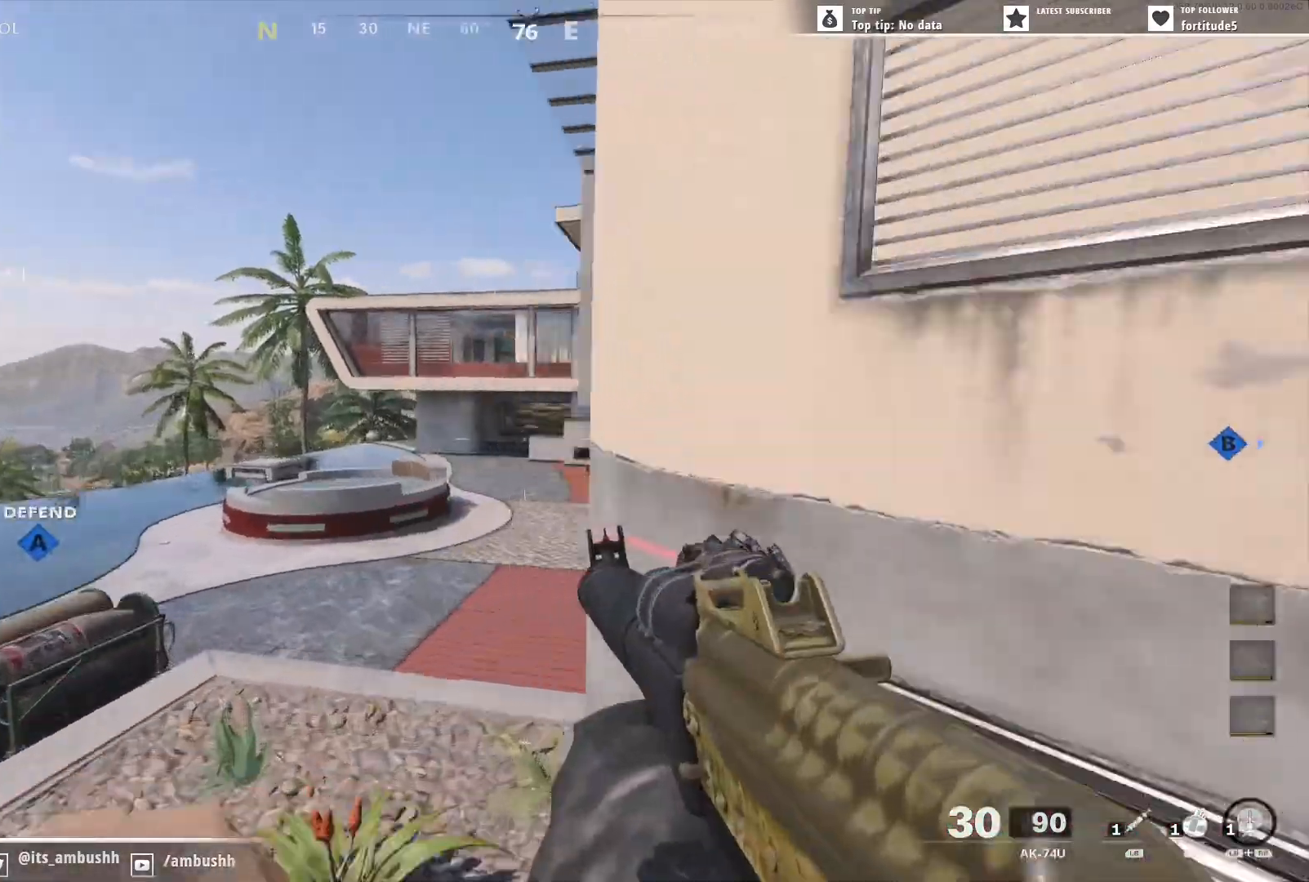
{"buttons": ["R1"], "left_stick": "up", "right_stick": "up", "events": [[100, "R1", "down"], [117, "right_stick", "up-right"], [233, "right_stick", "up"]]}
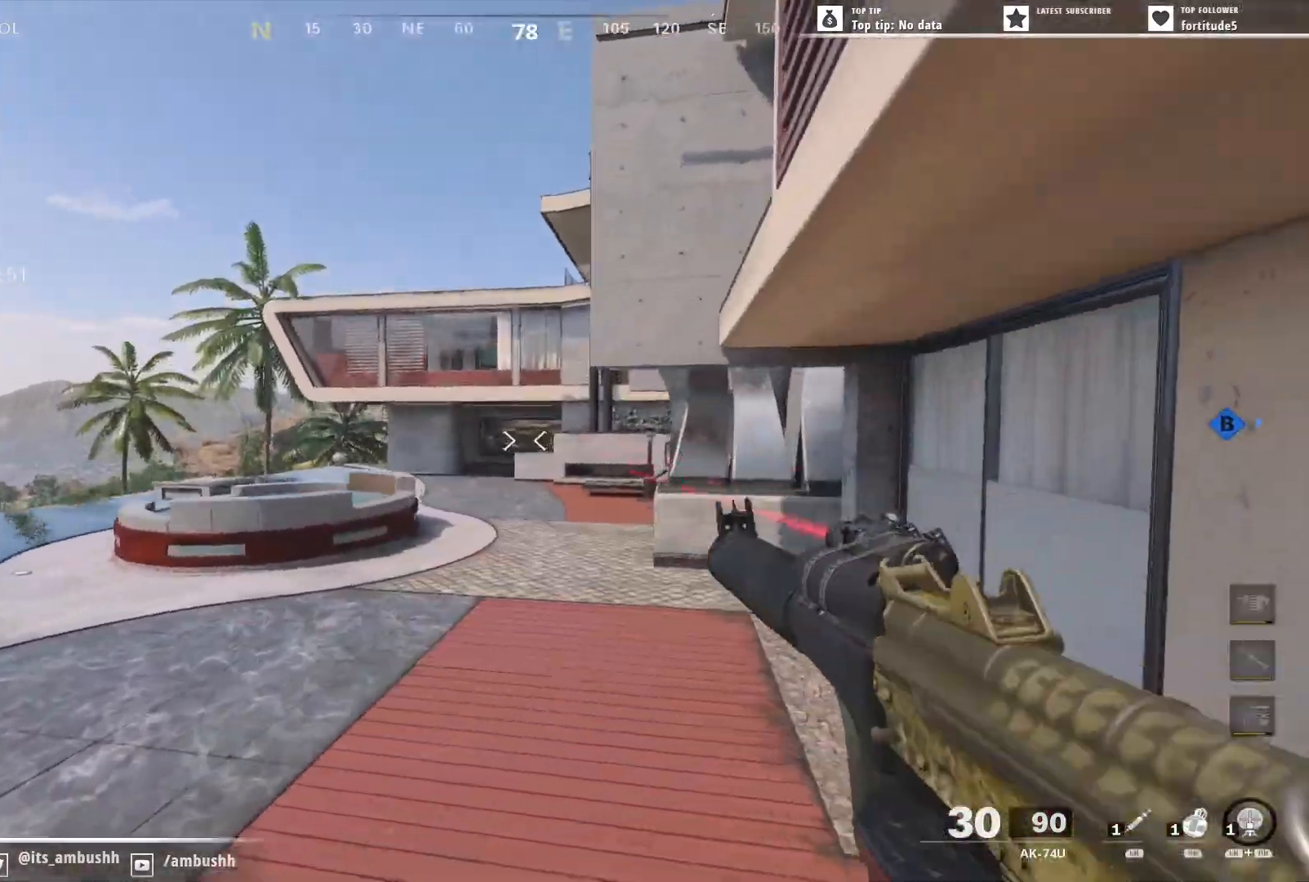
{"buttons": [], "left_stick": "up-right", "right_stick": "center", "events": [[300, "left_stick", "up-right"], [350, "R1", "up"], [500, "right_stick", "center"]]}
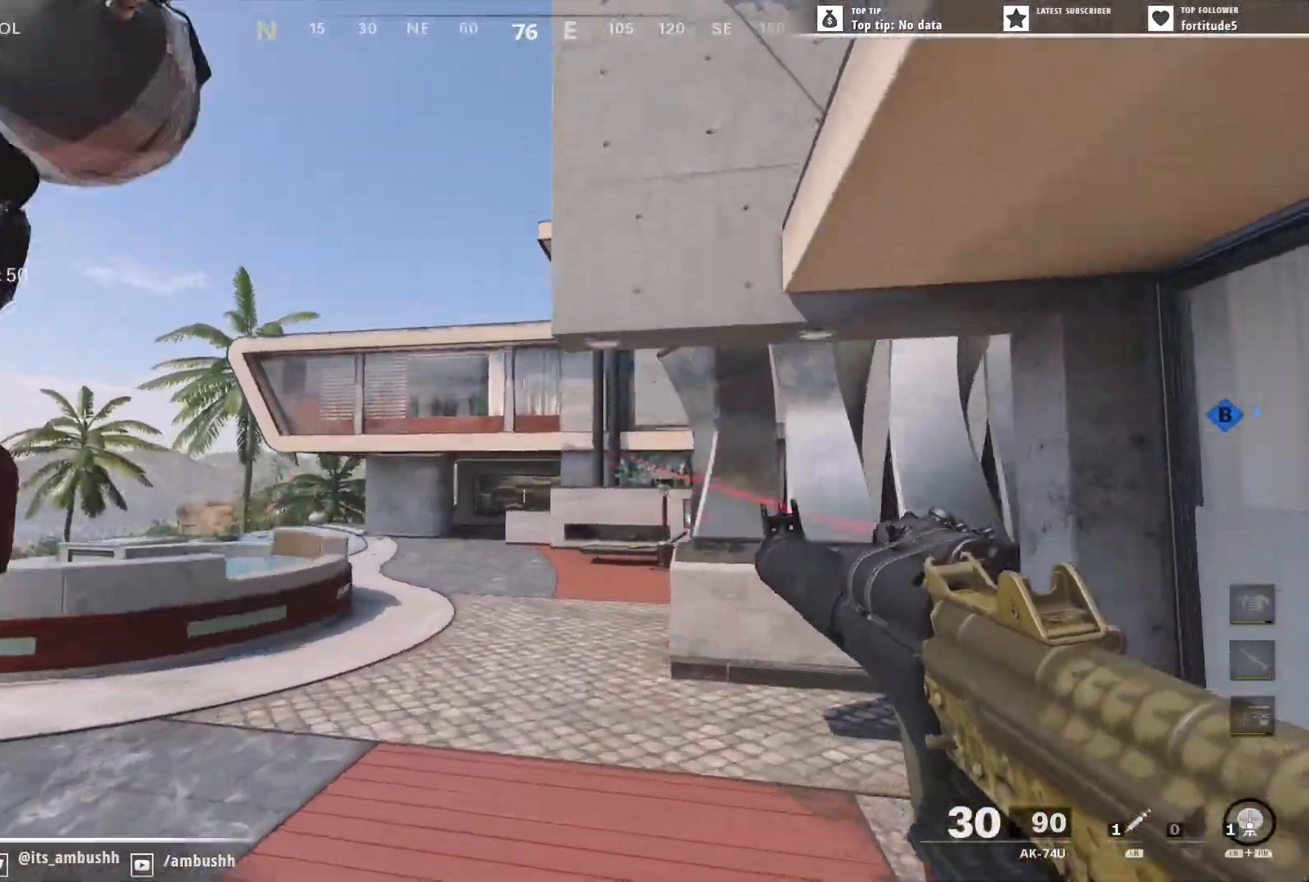
{"buttons": [], "left_stick": "up-right", "right_stick": "center", "events": [[367, "L3", "down"], [467, "L3", "up"]]}
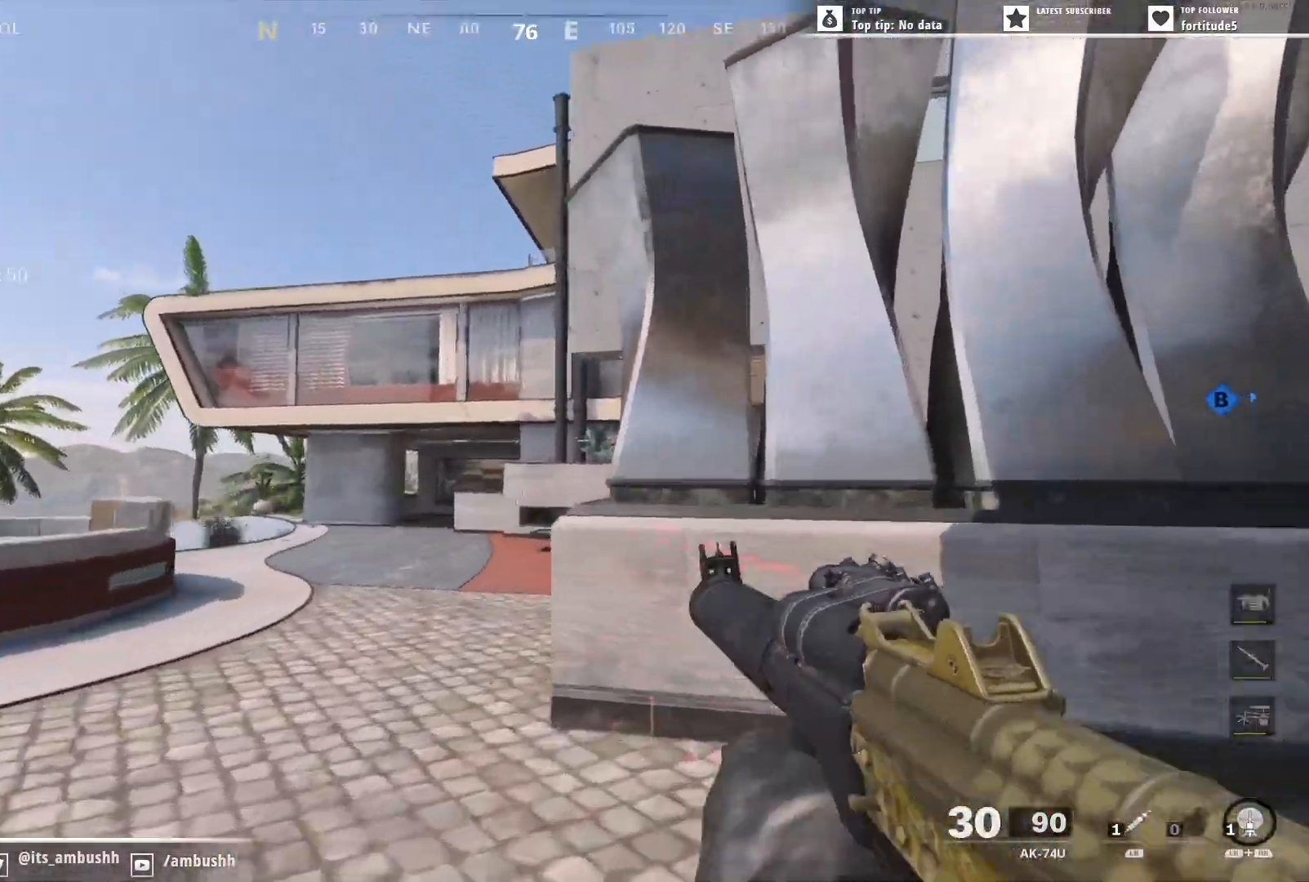
{"buttons": [], "left_stick": "up-right", "right_stick": "center", "events": [[33, "right_stick", "right"], [233, "L3", "down"], [333, "L3", "up"], [367, "right_stick", "center"]]}
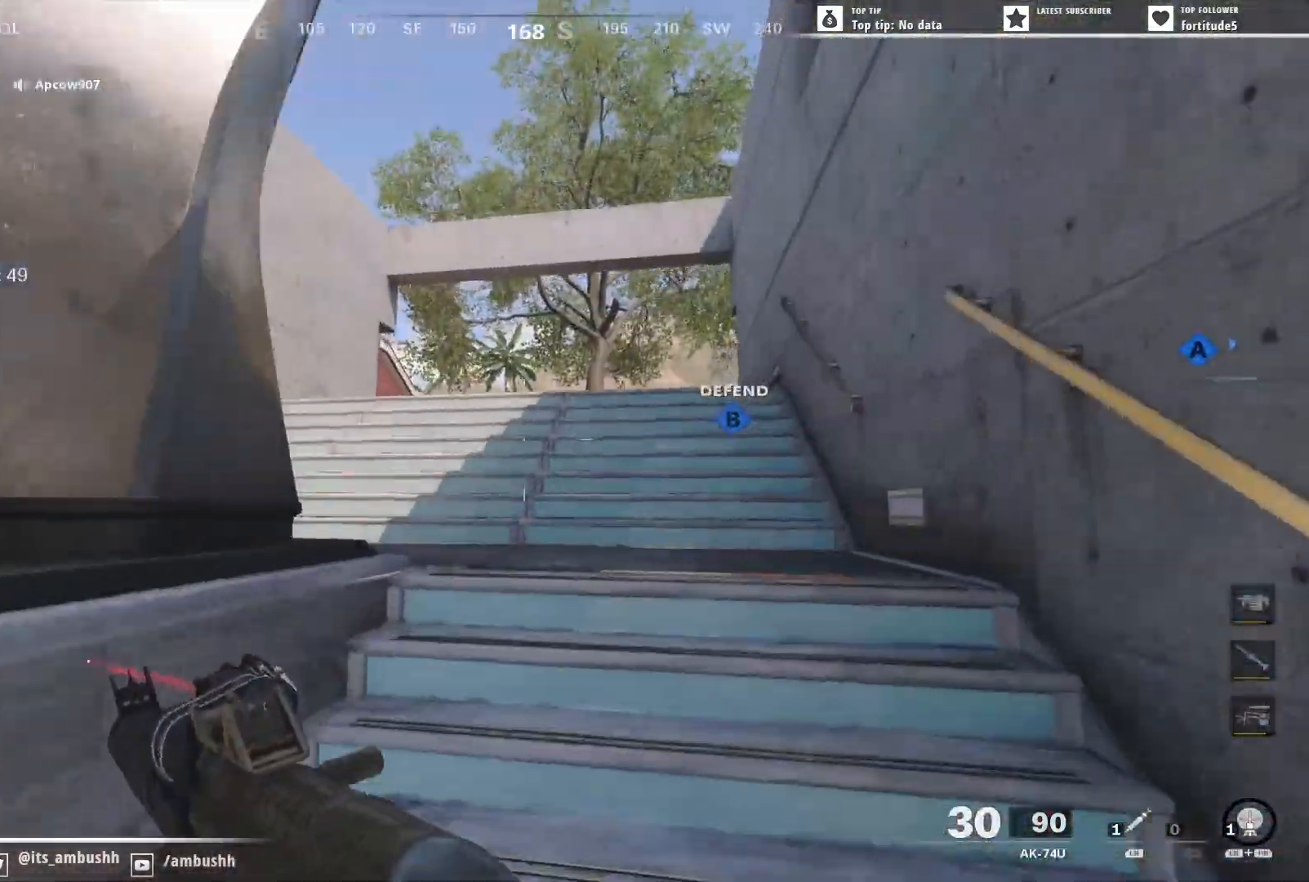
{"buttons": [], "left_stick": "up", "right_stick": "center", "events": [[100, "left_stick", "up"], [100, "right_stick", "left"], [333, "right_stick", "center"]]}
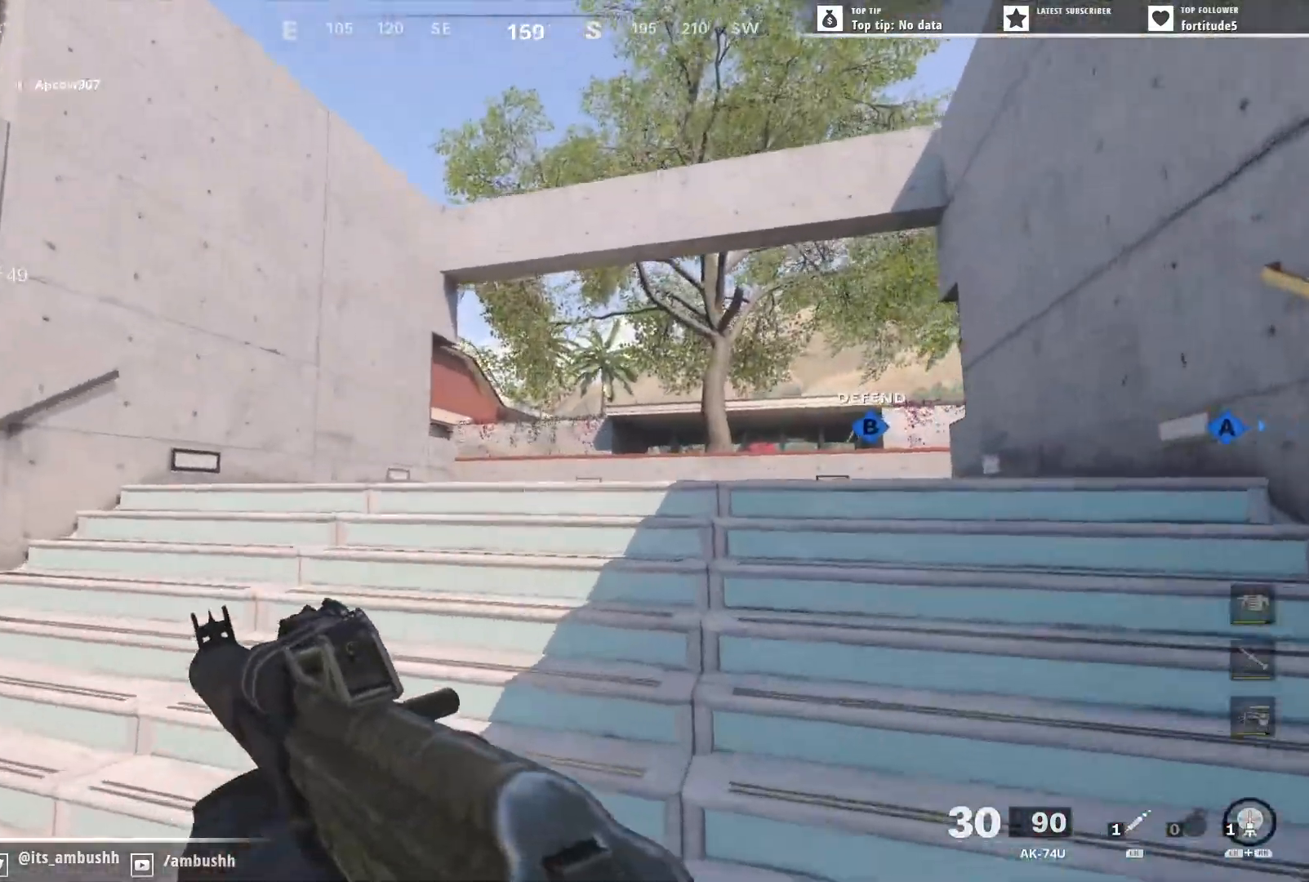
{"buttons": [], "left_stick": "up-right", "right_stick": "center", "events": [[183, "right_stick", "down"], [300, "left_stick", "right"], [400, "right_stick", "center"], [433, "left_stick", "up-right"]]}
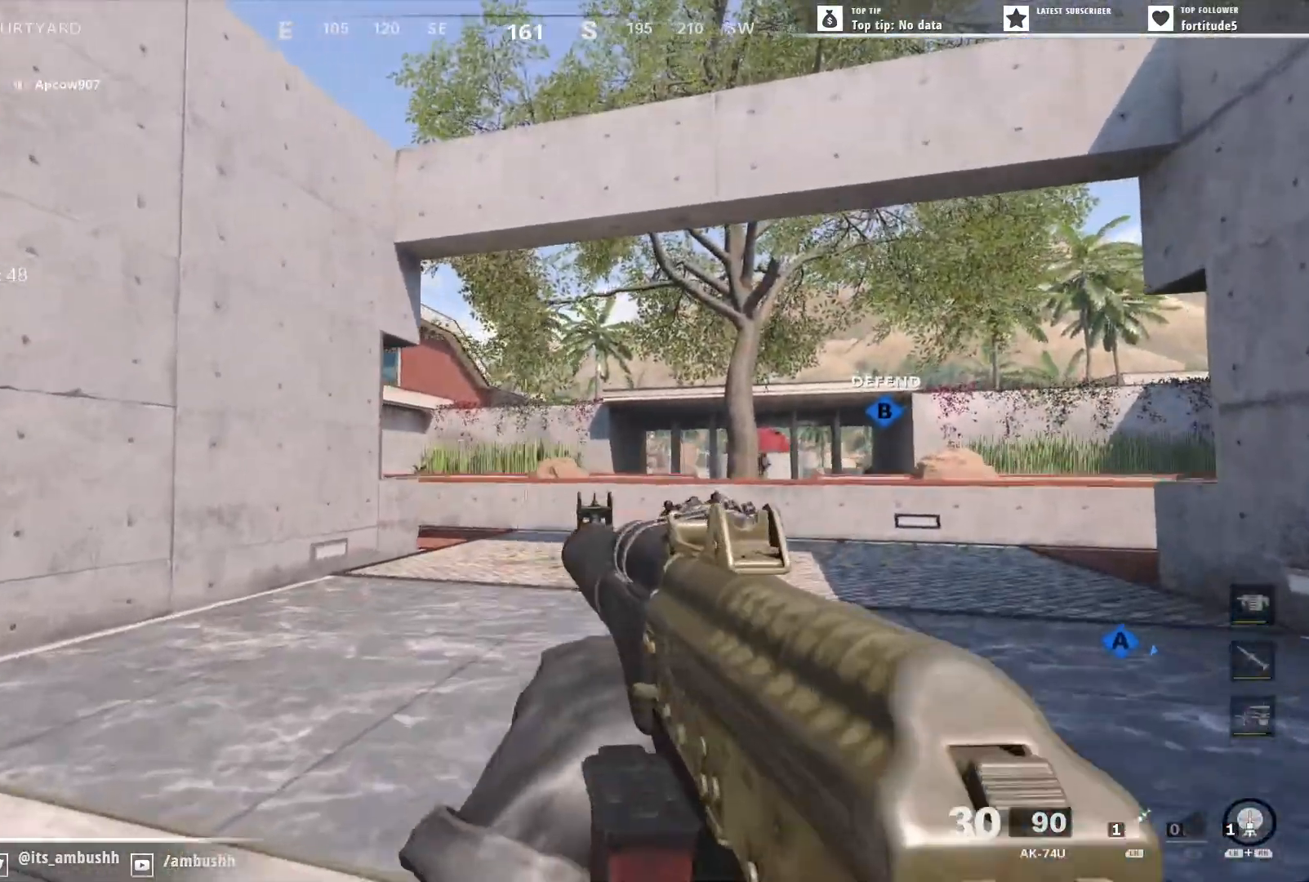
{"buttons": ["L2"], "left_stick": "left", "right_stick": "down-right", "events": [[117, "L3", "down"], [183, "L3", "up"], [183, "right_stick", "right"], [233, "left_stick", "down-left"], [267, "L2", "down"], [367, "left_stick", "left"], [383, "right_stick", "down-right"]]}
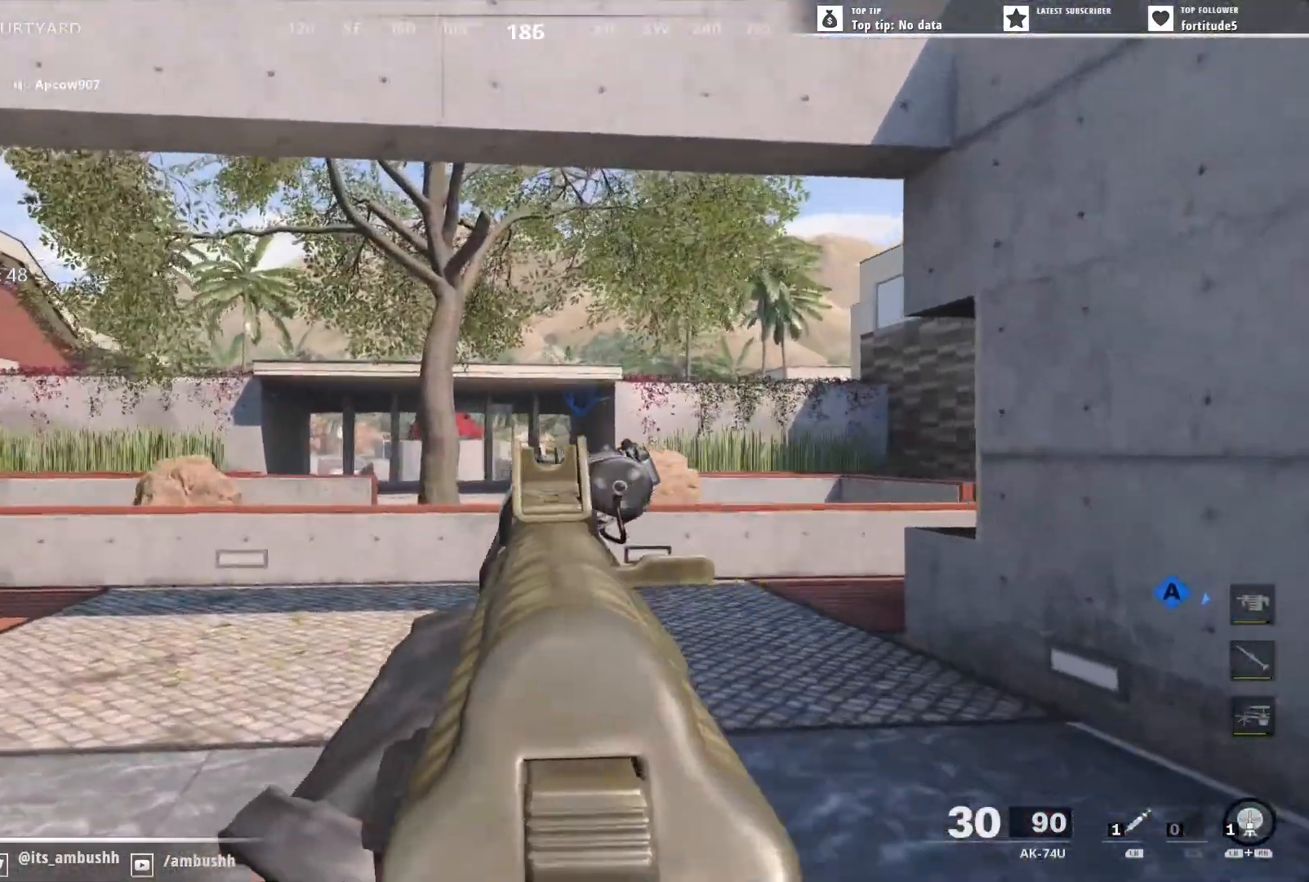
{"buttons": ["L2", "R2"], "left_stick": "up", "right_stick": "down", "events": [[167, "right_stick", "down"], [233, "R2", "down"], [400, "left_stick", "up-right"], [500, "left_stick", "up"]]}
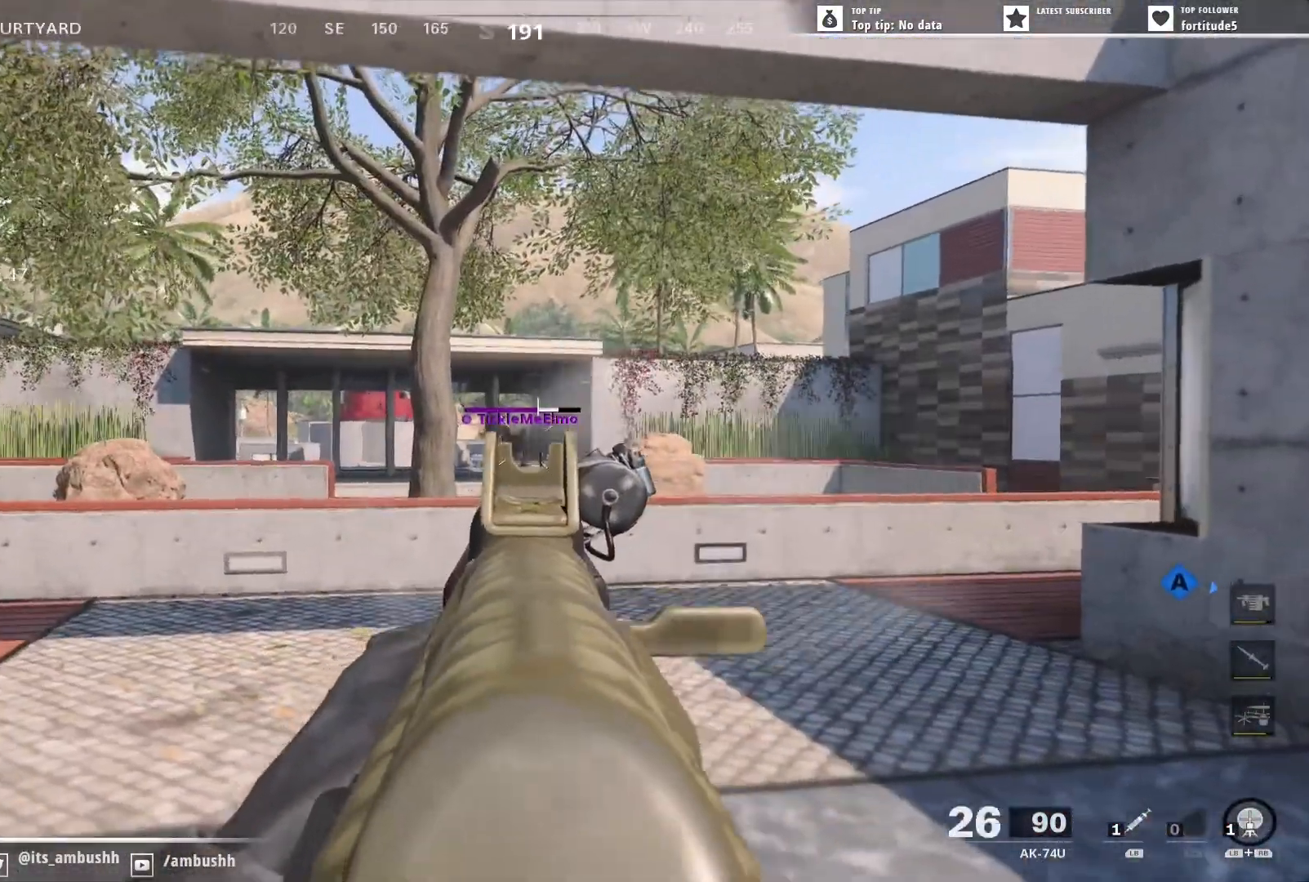
{"buttons": [], "left_stick": "up-right", "right_stick": "down-left", "events": [[17, "left_stick", "up-left"], [400, "left_stick", "up-right"], [467, "L2", "up"], [483, "R2", "up"], [483, "right_stick", "down-left"]]}
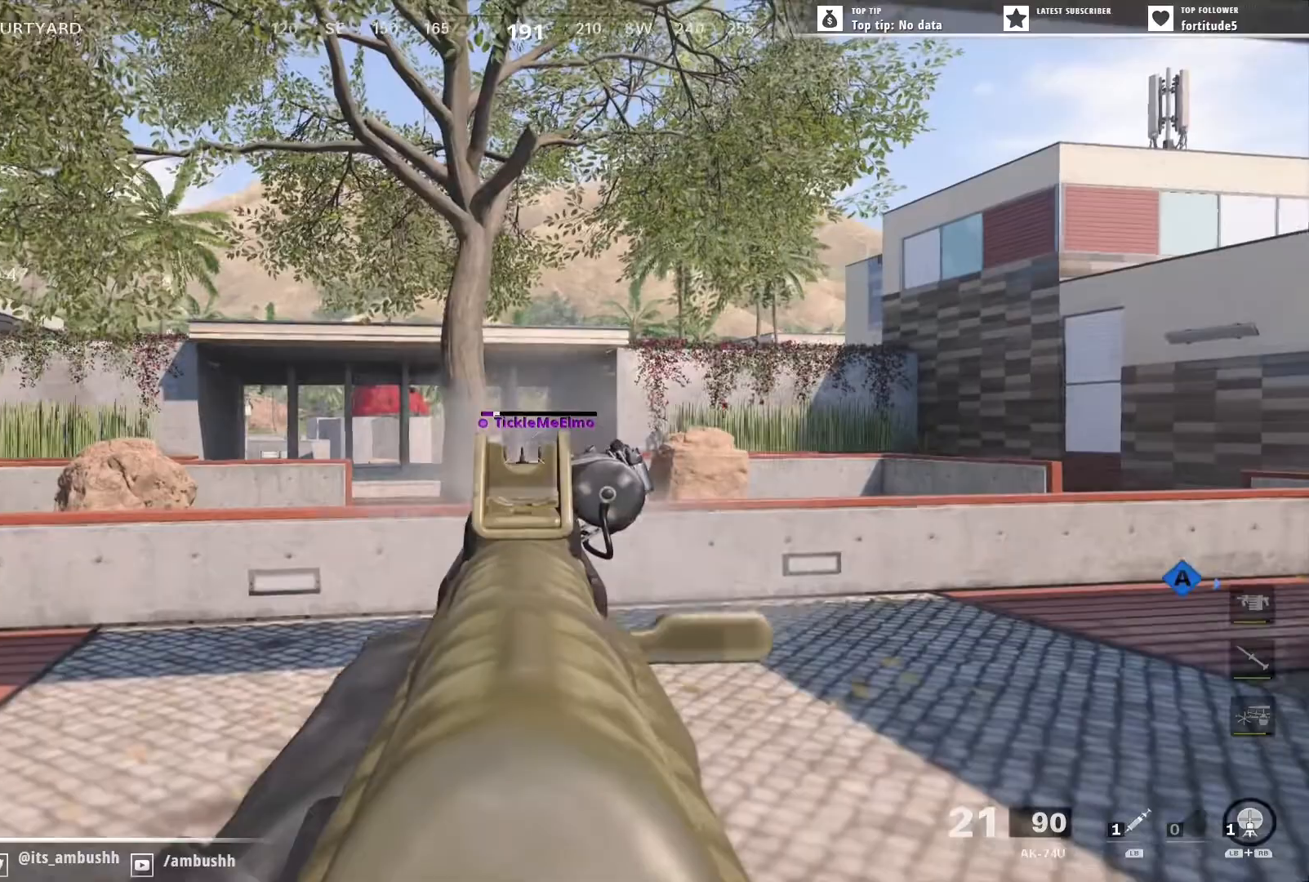
{"buttons": ["L2"], "left_stick": "left", "right_stick": "right", "events": [[50, "L3", "down"], [150, "L3", "up"], [233, "right_stick", "left"], [317, "left_stick", "down"], [333, "L2", "down"], [367, "left_stick", "left"], [400, "right_stick", "center"], [483, "right_stick", "right"]]}
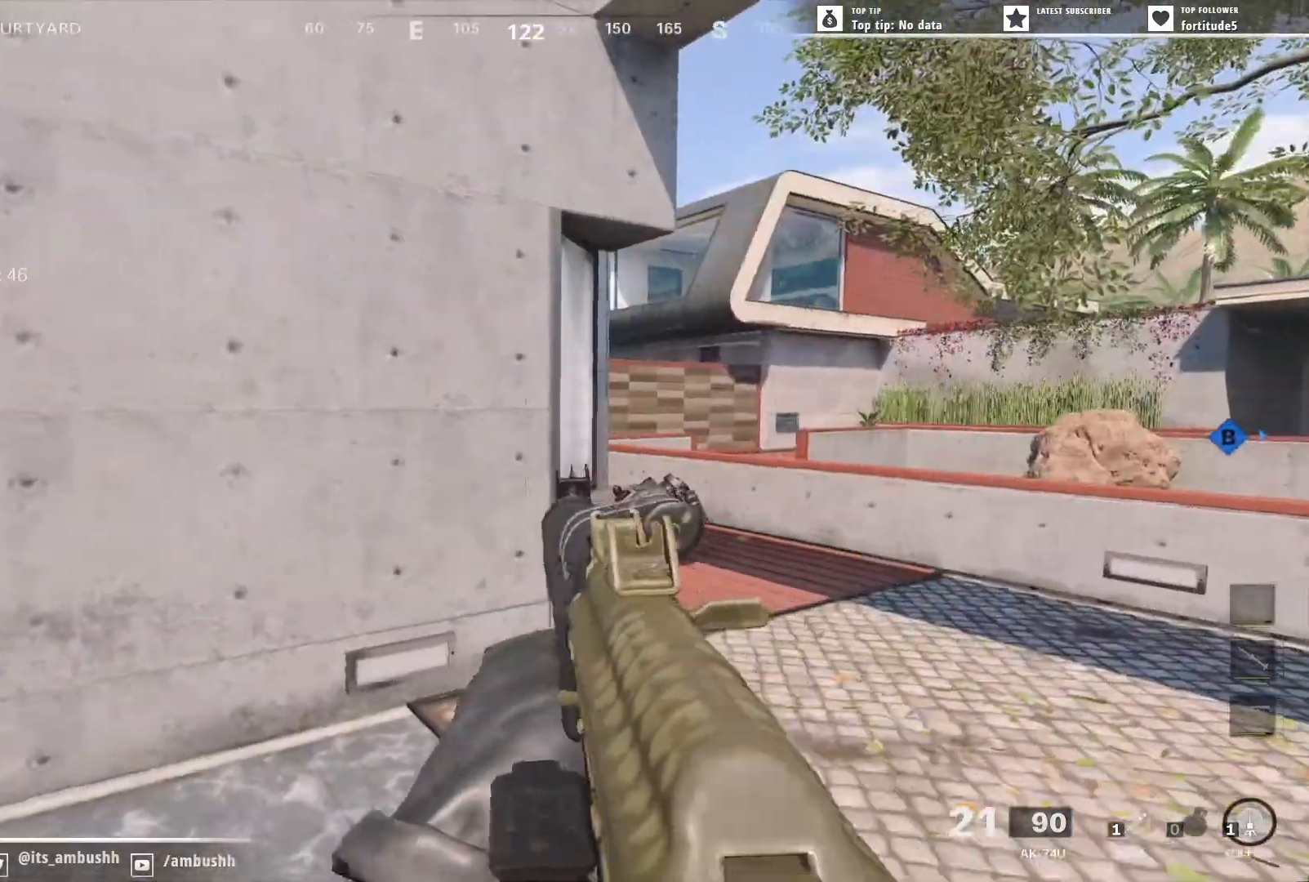
{"buttons": ["L2"], "left_stick": "right", "right_stick": "right", "events": [[17, "L2", "up"], [217, "L2", "down"], [283, "right_stick", "center"], [400, "right_stick", "right"], [500, "left_stick", "right"]]}
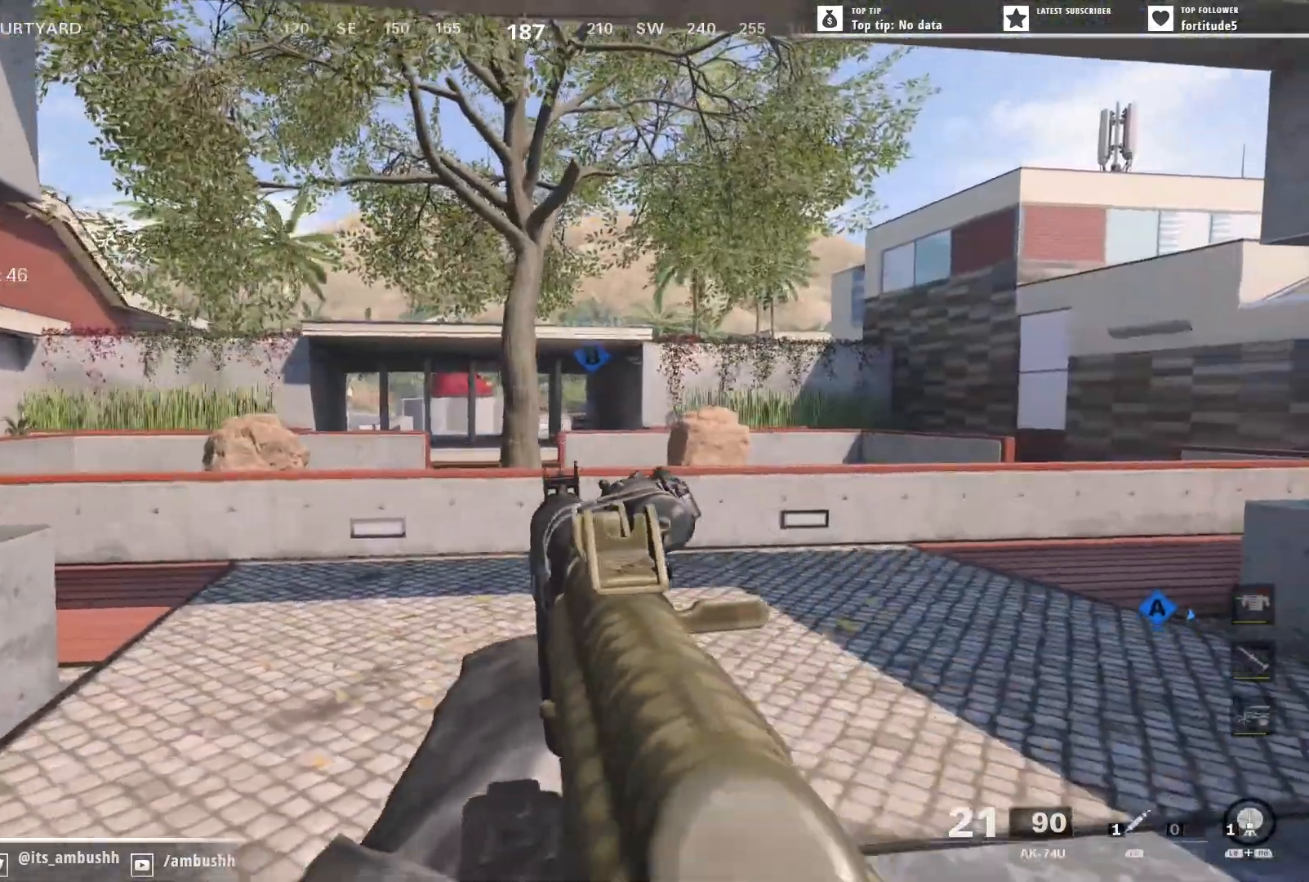
{"buttons": ["L2"], "left_stick": "left", "right_stick": "center", "events": [[117, "right_stick", "up-right"], [150, "left_stick", "left"], [350, "right_stick", "up"], [483, "right_stick", "center"]]}
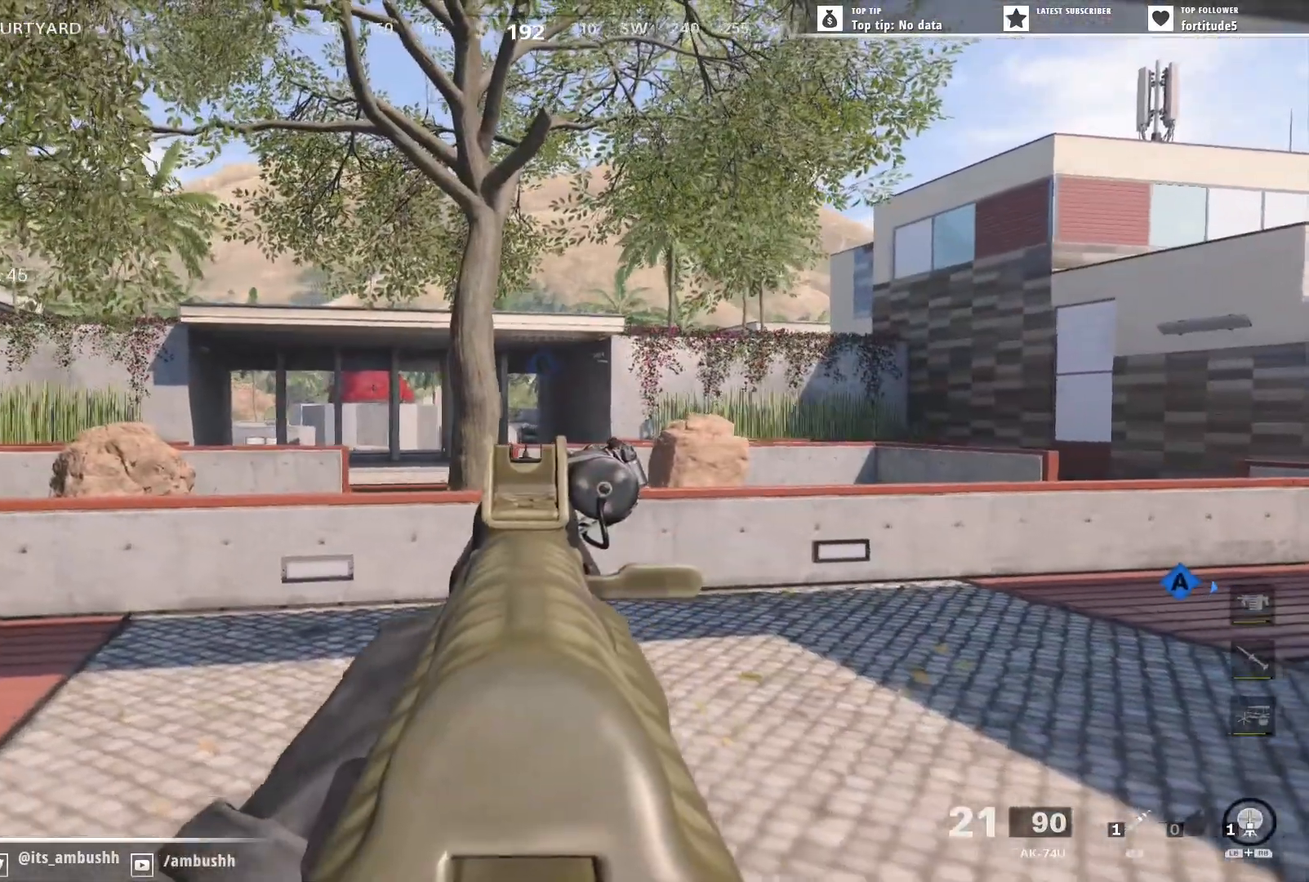
{"buttons": ["L2"], "left_stick": "down", "right_stick": "center", "events": [[100, "left_stick", "center"], [200, "left_stick", "down-right"], [367, "left_stick", "down"]]}
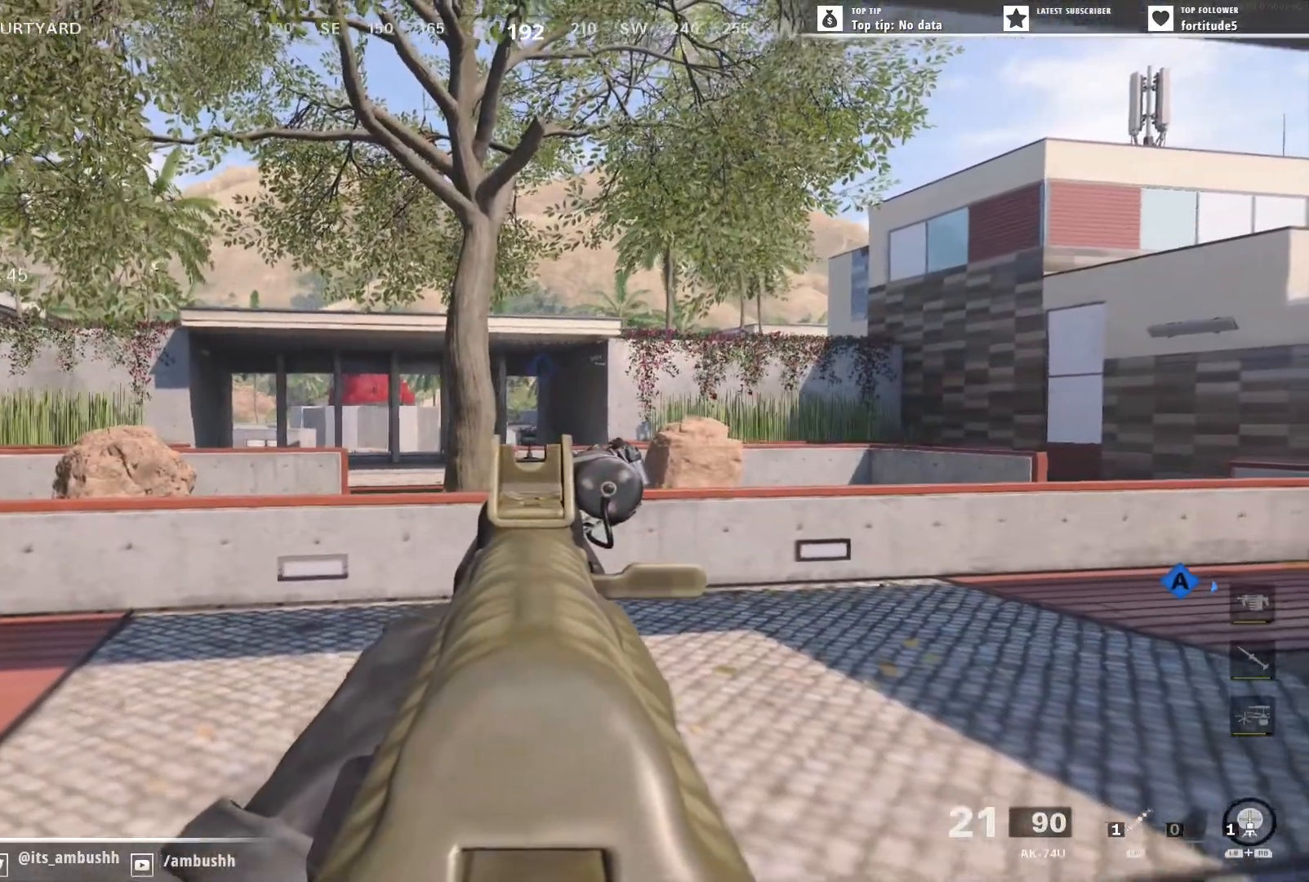
{"buttons": ["L2"], "left_stick": "down", "right_stick": "center", "events": []}
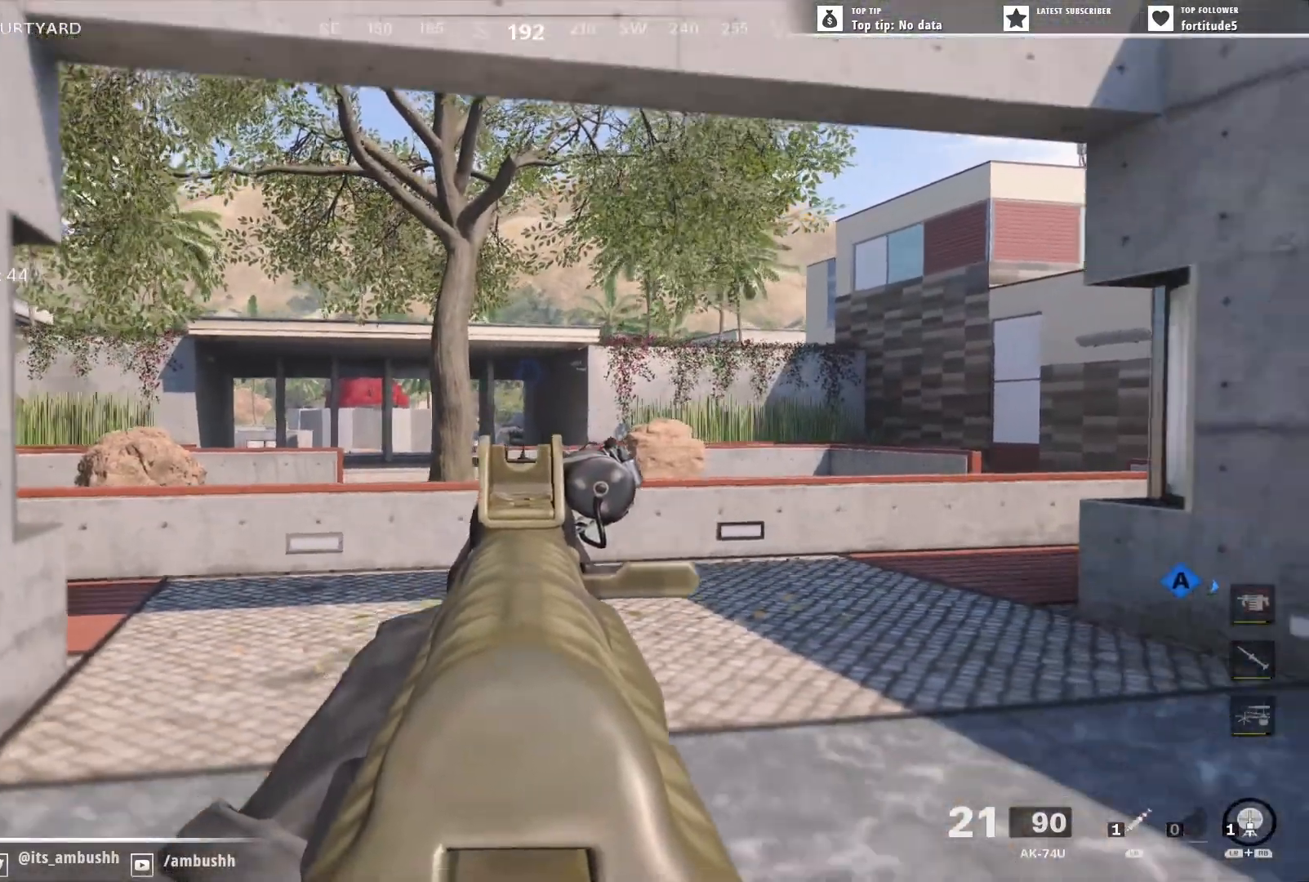
{"buttons": [], "left_stick": "down", "right_stick": "center", "events": [[433, "X", "down"], [483, "L2", "up"], [483, "X", "up"]]}
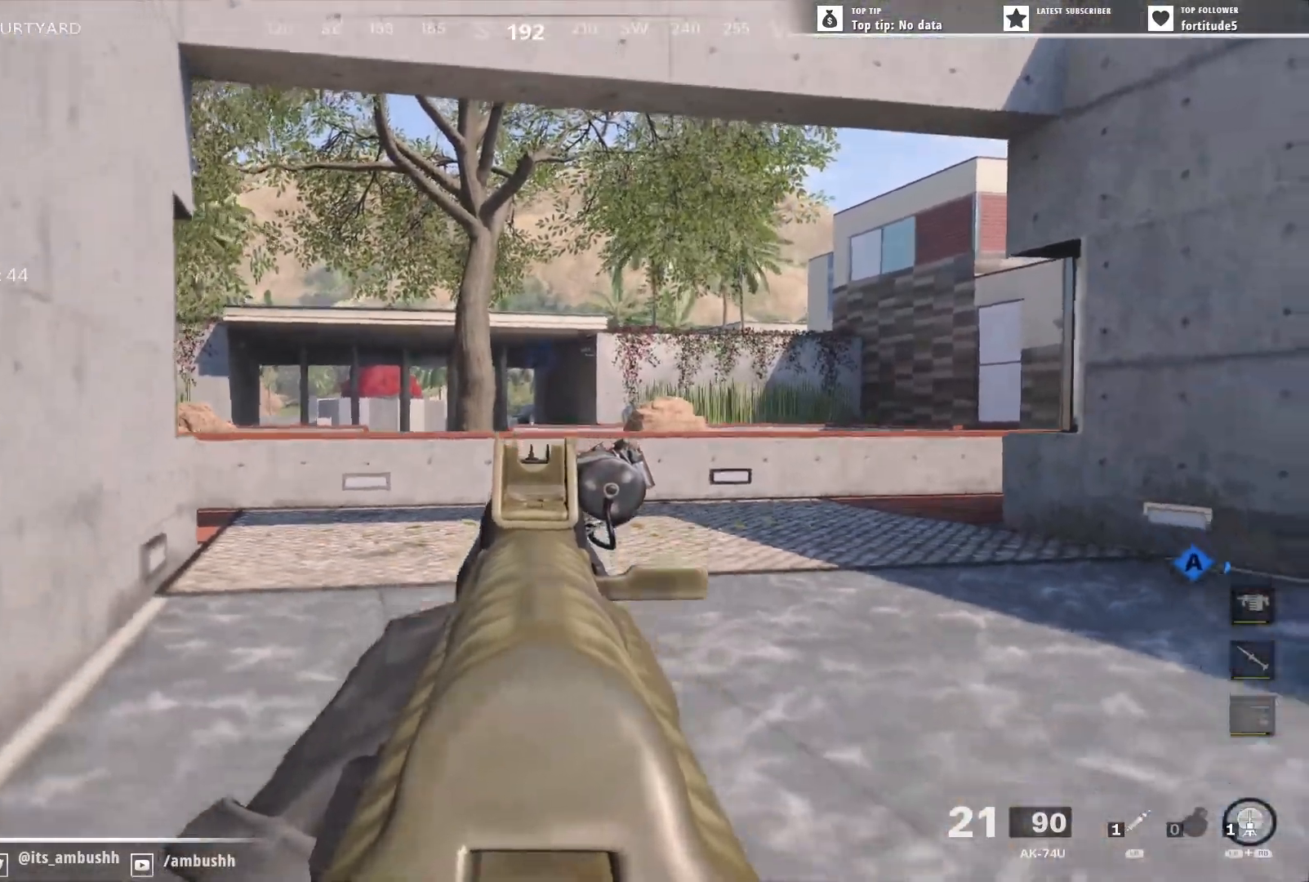
{"buttons": [], "left_stick": "down-right", "right_stick": "right", "events": [[117, "right_stick", "right"], [250, "right_stick", "left"], [433, "left_stick", "down-right"], [467, "right_stick", "right"]]}
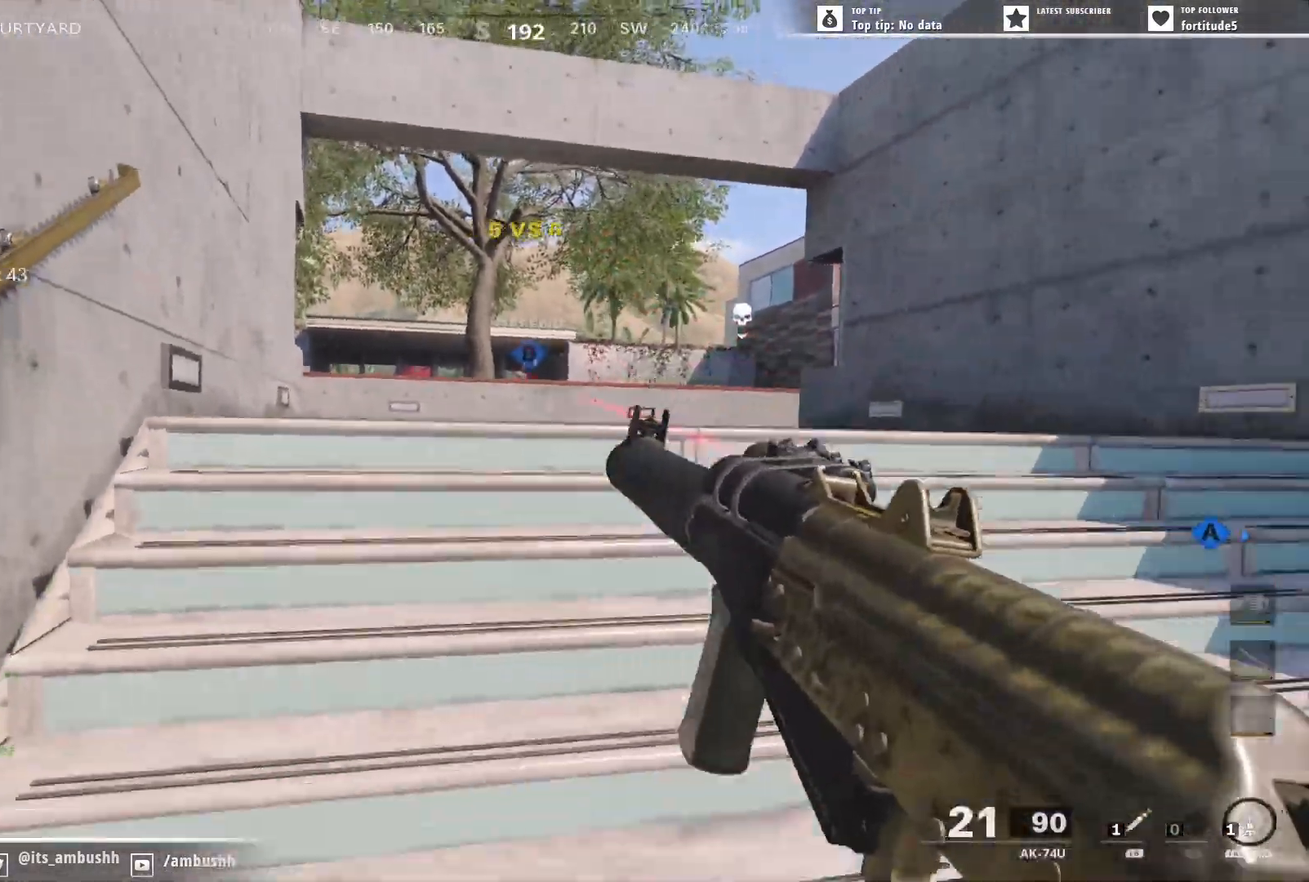
{"buttons": ["L3"], "left_stick": "up", "right_stick": "right", "events": [[117, "left_stick", "left"], [167, "left_stick", "up"], [283, "L3", "down"], [367, "L3", "up"], [467, "L3", "down"]]}
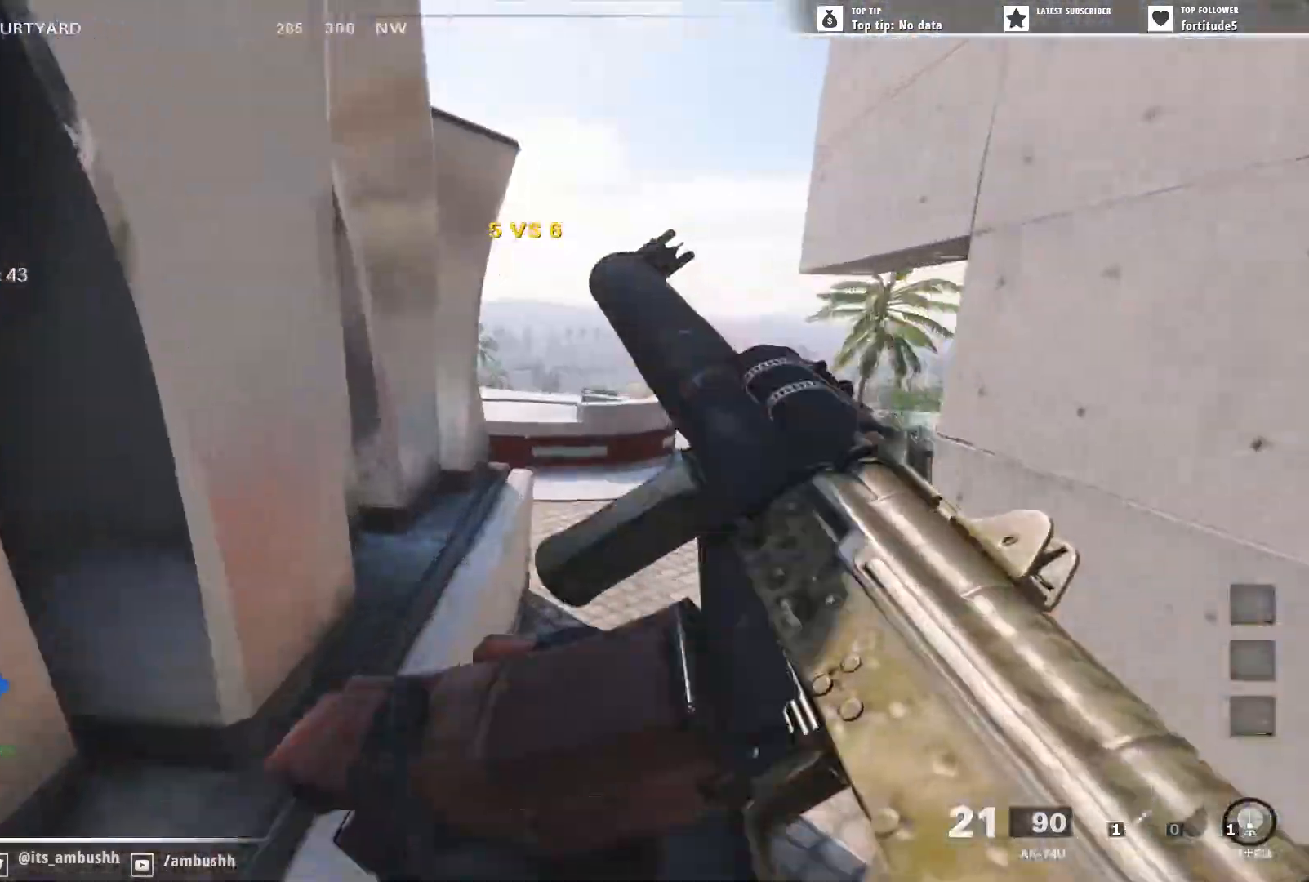
{"buttons": ["L2"], "left_stick": "up-right", "right_stick": "right", "events": [[50, "L3", "up"], [233, "L3", "down"], [267, "left_stick", "up-left"], [333, "L3", "up"], [350, "L2", "down"], [467, "left_stick", "up-right"]]}
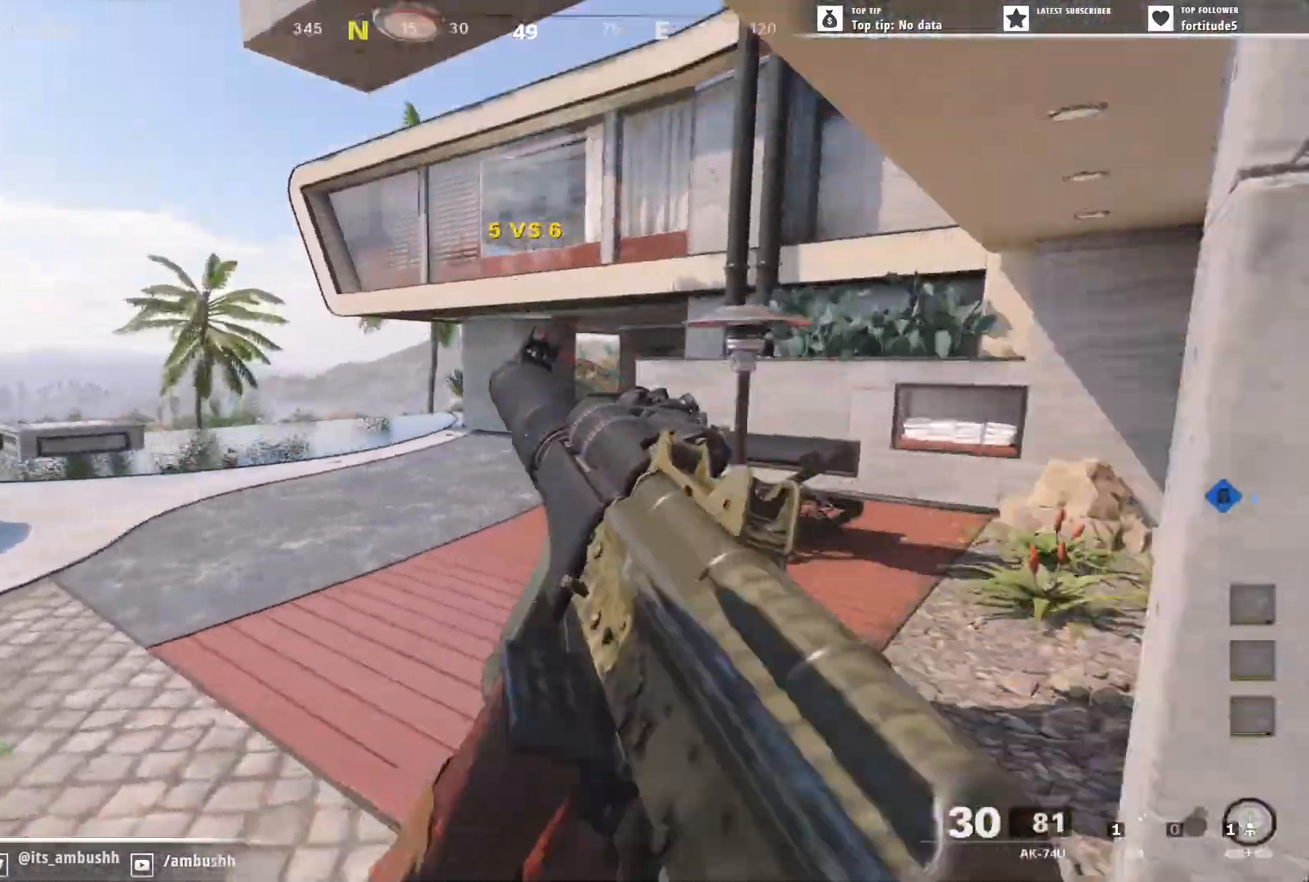
{"buttons": ["L2"], "left_stick": "down", "right_stick": "up", "events": [[33, "right_stick", "center"], [117, "left_stick", "right"], [150, "right_stick", "up-right"], [217, "left_stick", "down-right"], [333, "left_stick", "down"], [400, "right_stick", "up"]]}
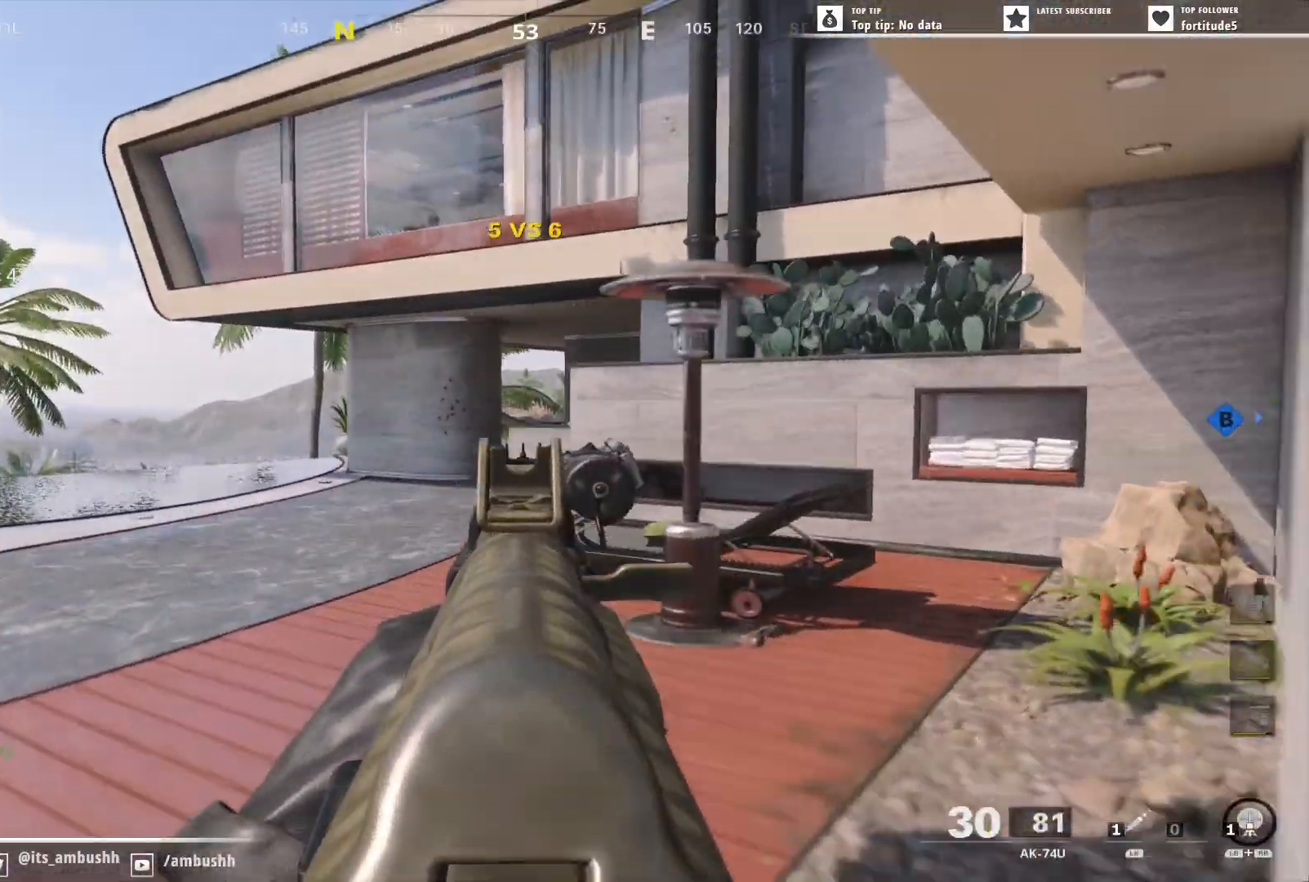
{"buttons": ["L3"], "left_stick": "up", "right_stick": "right", "events": [[67, "left_stick", "down-right"], [117, "right_stick", "center"], [200, "L2", "up"], [217, "right_stick", "right"], [400, "left_stick", "up-right"], [467, "L3", "down"], [500, "left_stick", "up"]]}
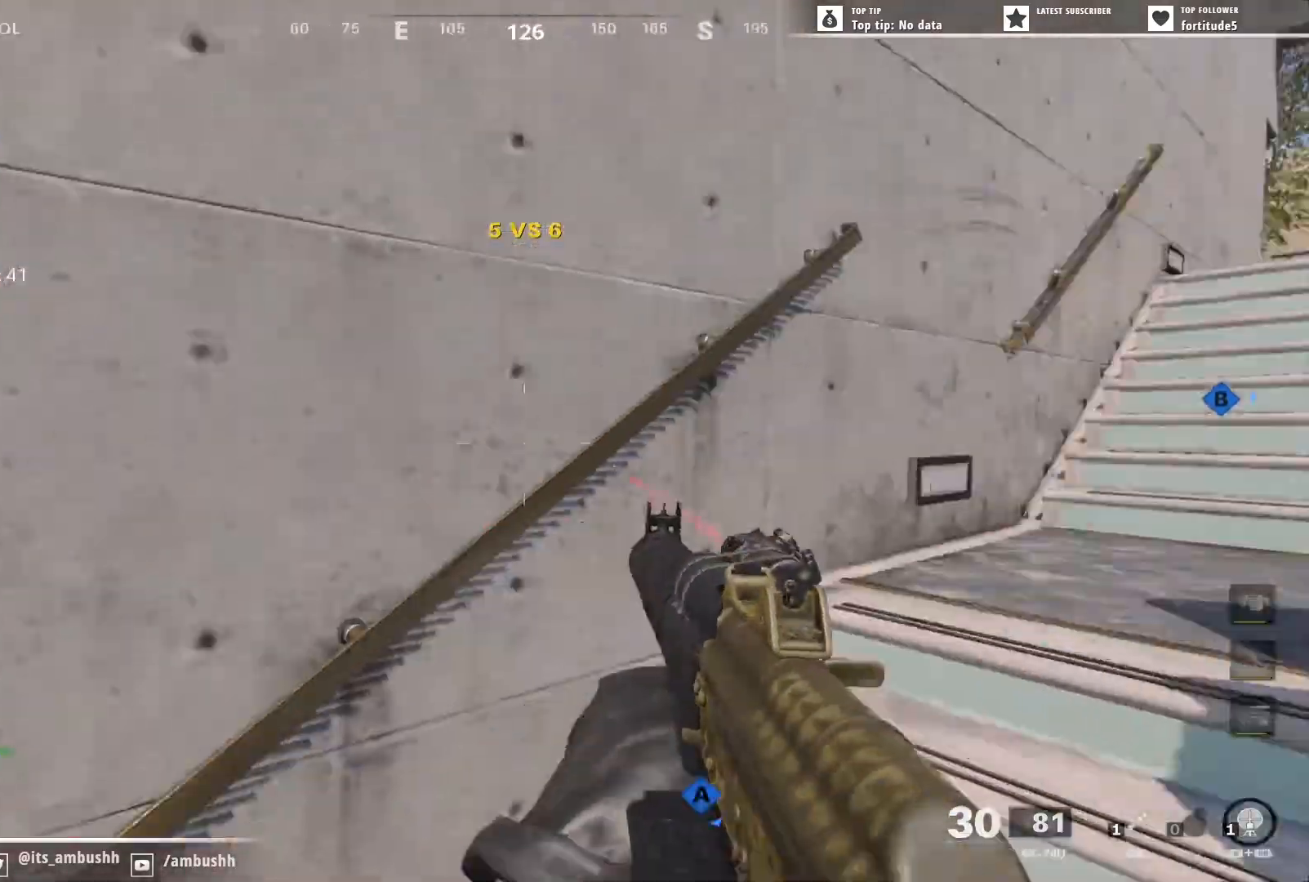
{"buttons": [], "left_stick": "up", "right_stick": "right", "events": [[217, "L3", "up"]]}
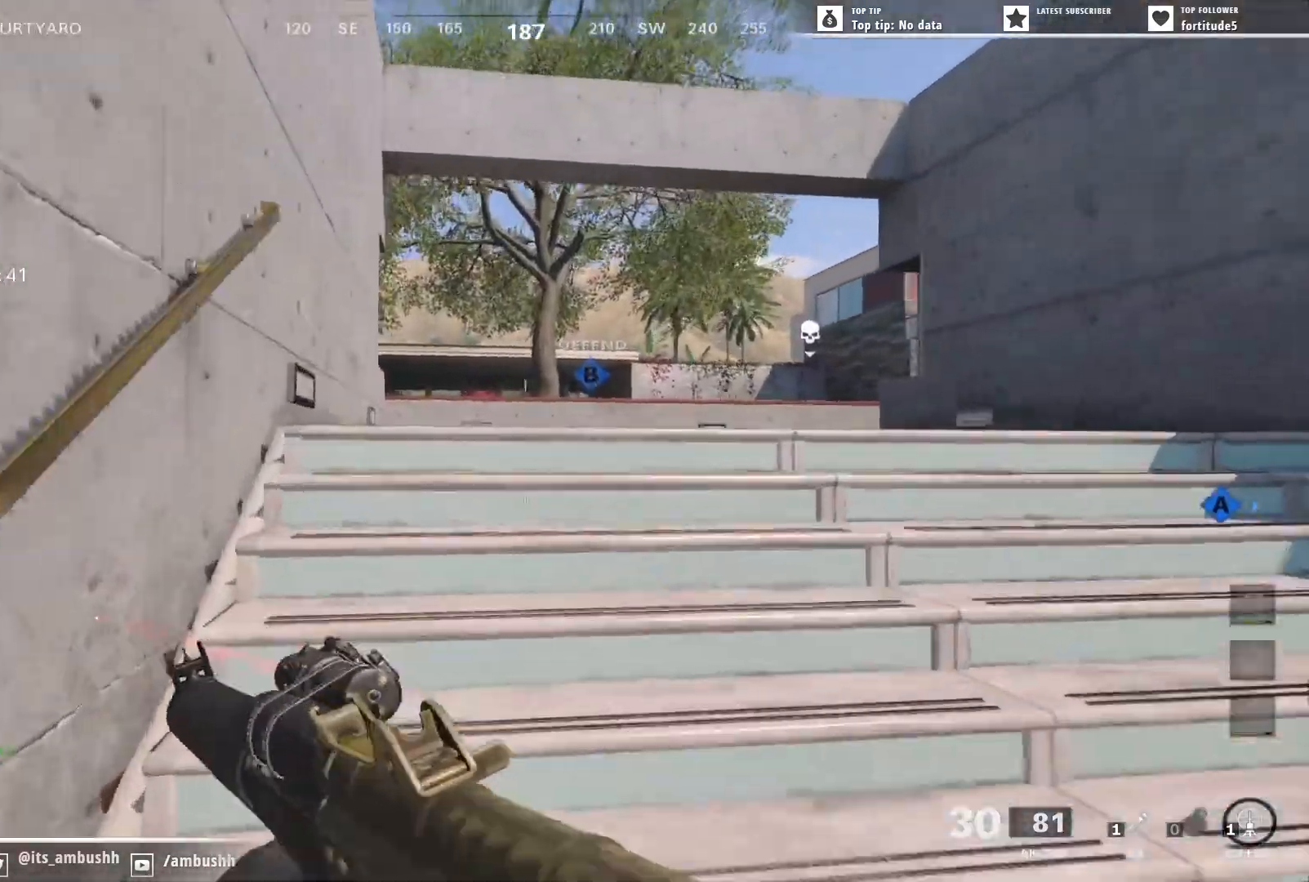
{"buttons": ["L2"], "left_stick": "up-right", "right_stick": "center", "events": [[150, "L2", "down"], [200, "left_stick", "up-right"], [317, "right_stick", "center"]]}
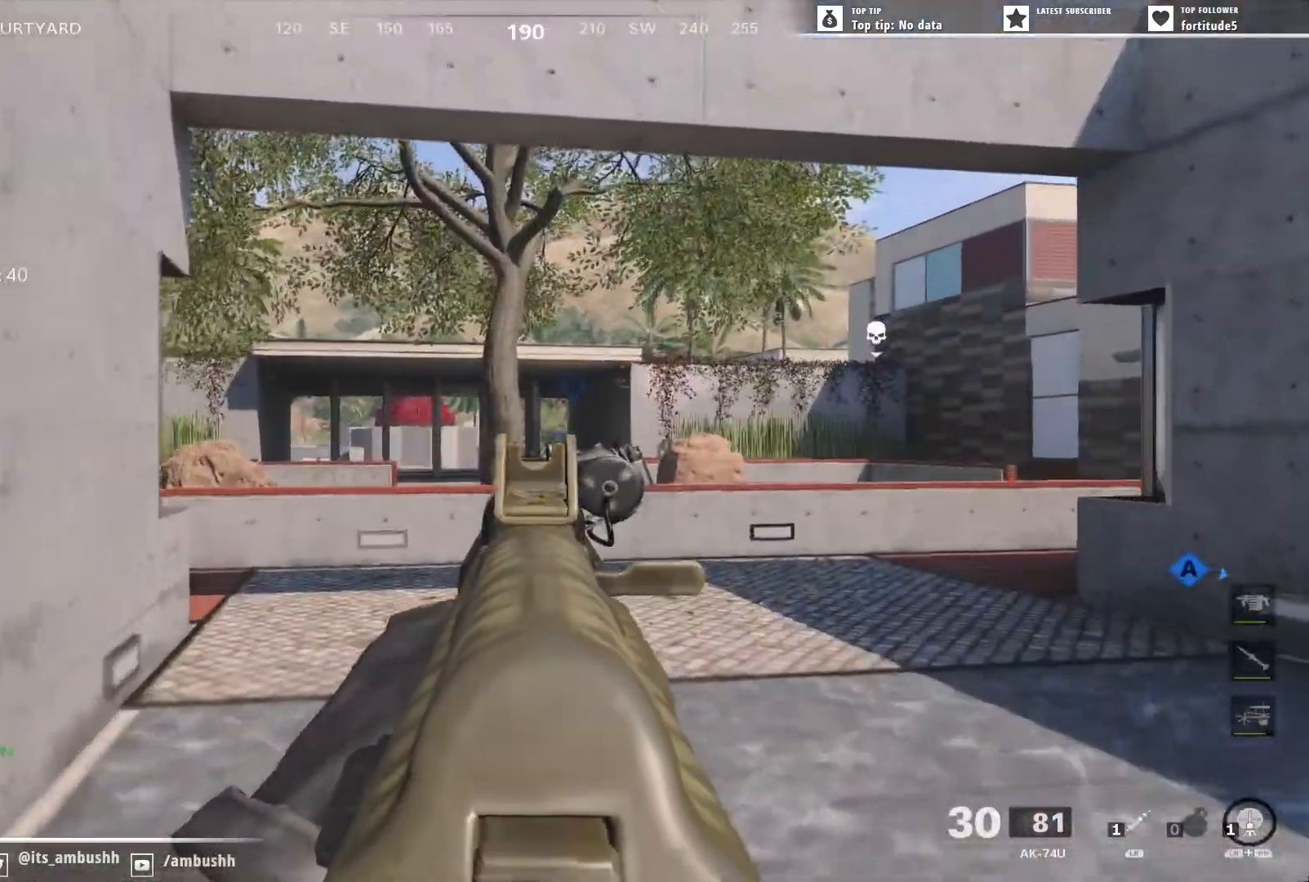
{"buttons": ["L2"], "left_stick": "up-right", "right_stick": "right", "events": [[67, "right_stick", "down"], [333, "right_stick", "right"]]}
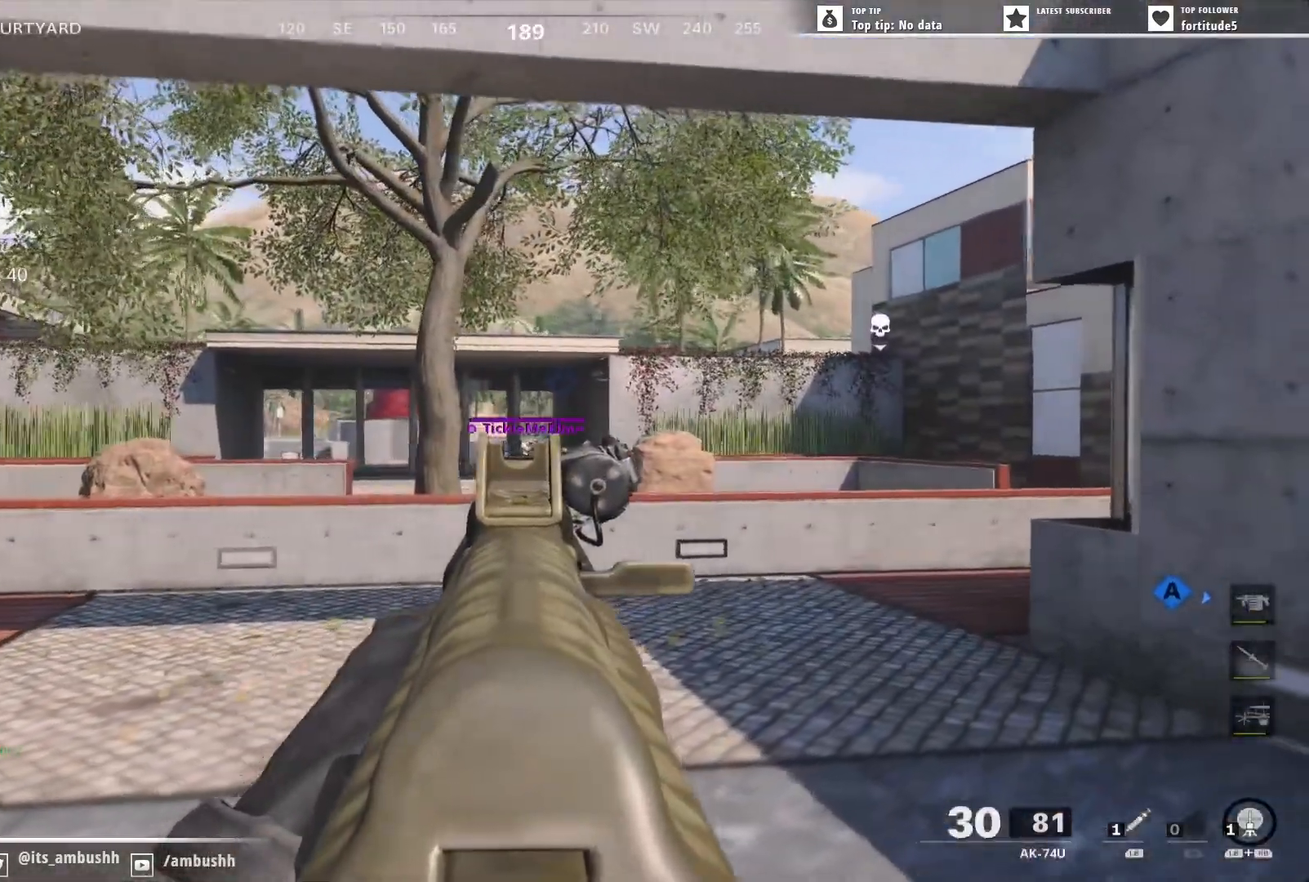
{"buttons": ["L2", "R2"], "left_stick": "left", "right_stick": "down", "events": [[17, "right_stick", "center"], [67, "left_stick", "up-left"], [167, "right_stick", "down-right"], [200, "left_stick", "center"], [250, "R2", "down"], [250, "left_stick", "up-left"], [333, "right_stick", "down"], [433, "left_stick", "left"]]}
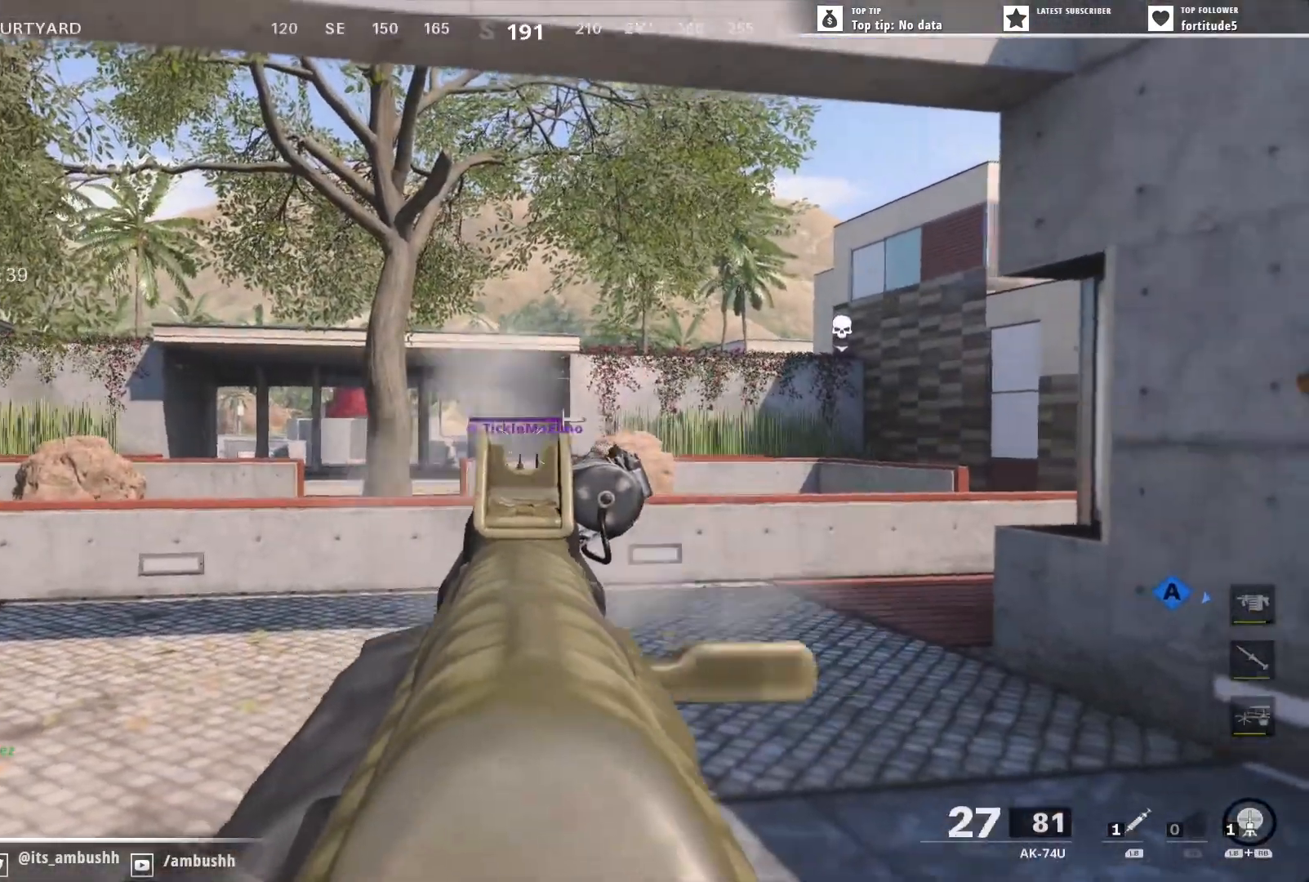
{"buttons": [], "left_stick": "up-right", "right_stick": "left", "events": [[150, "R2", "up"], [167, "right_stick", "center"], [183, "L2", "up"], [250, "left_stick", "up"], [267, "right_stick", "left"], [317, "L3", "down"], [383, "left_stick", "up-right"], [400, "L3", "up"]]}
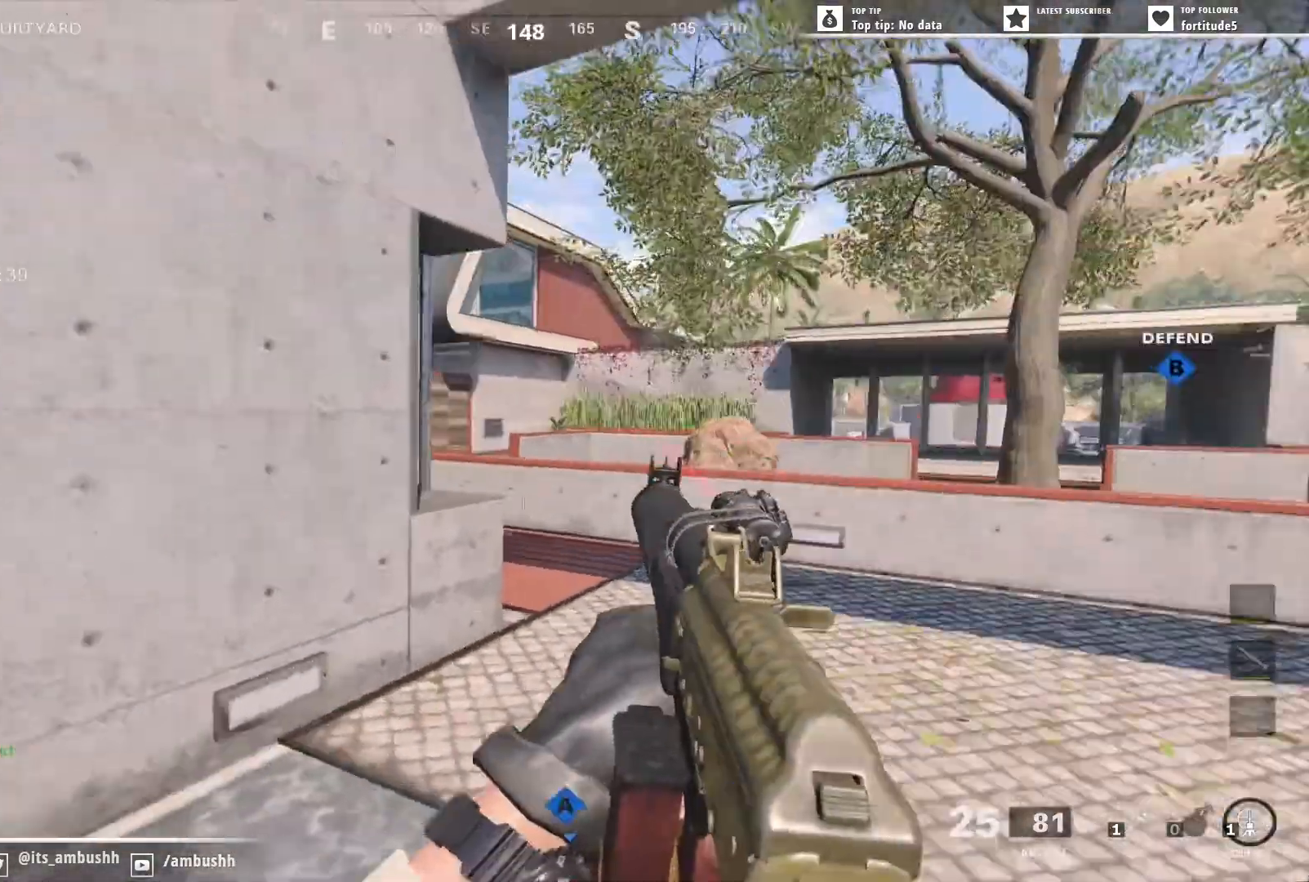
{"buttons": ["L2"], "left_stick": "up-right", "right_stick": "right", "events": [[233, "L2", "down"], [483, "right_stick", "right"]]}
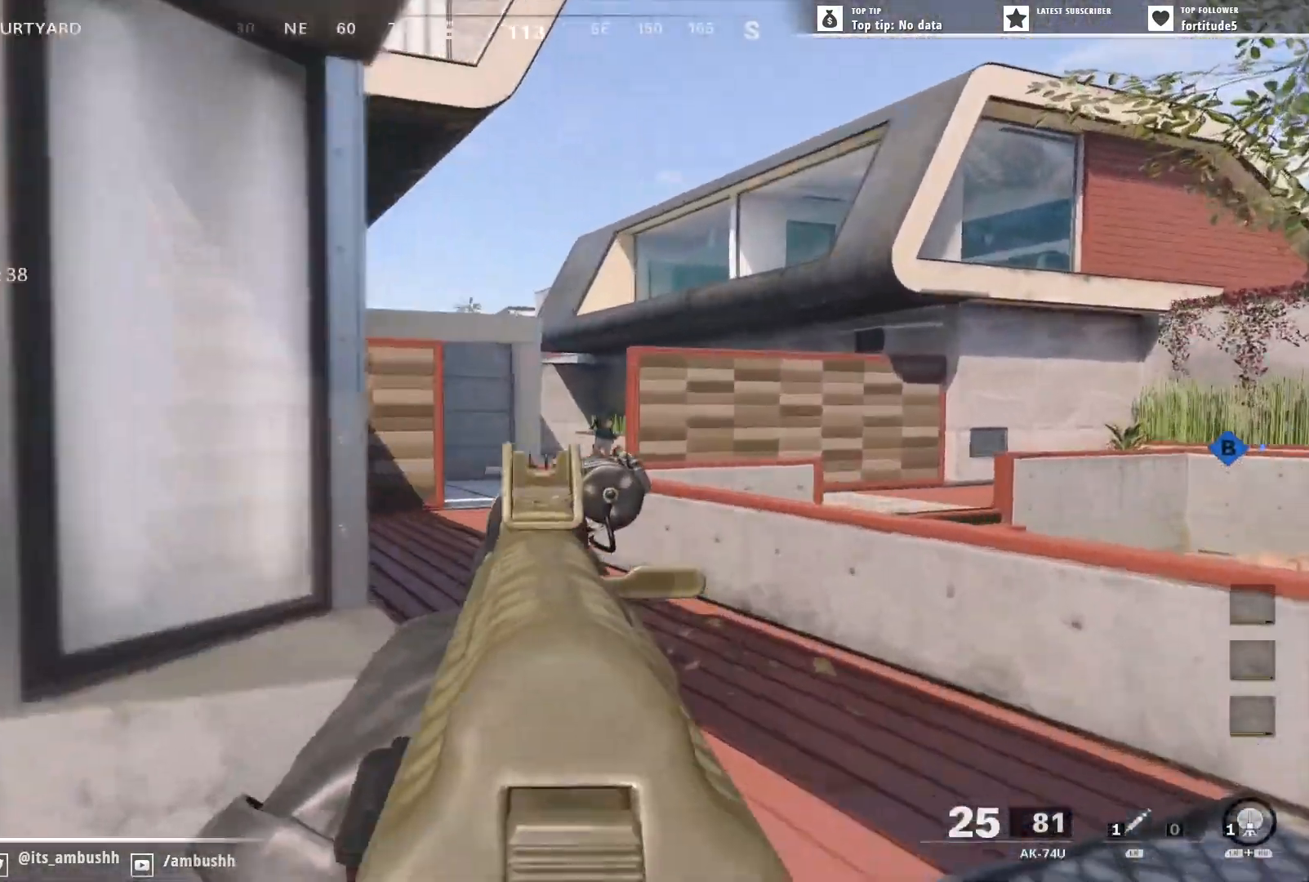
{"buttons": ["B", "L2", "R2"], "left_stick": "left", "right_stick": "center", "events": [[83, "R2", "down"], [83, "left_stick", "left"], [117, "right_stick", "center"], [233, "right_stick", "down"], [417, "right_stick", "center"], [467, "B", "down"]]}
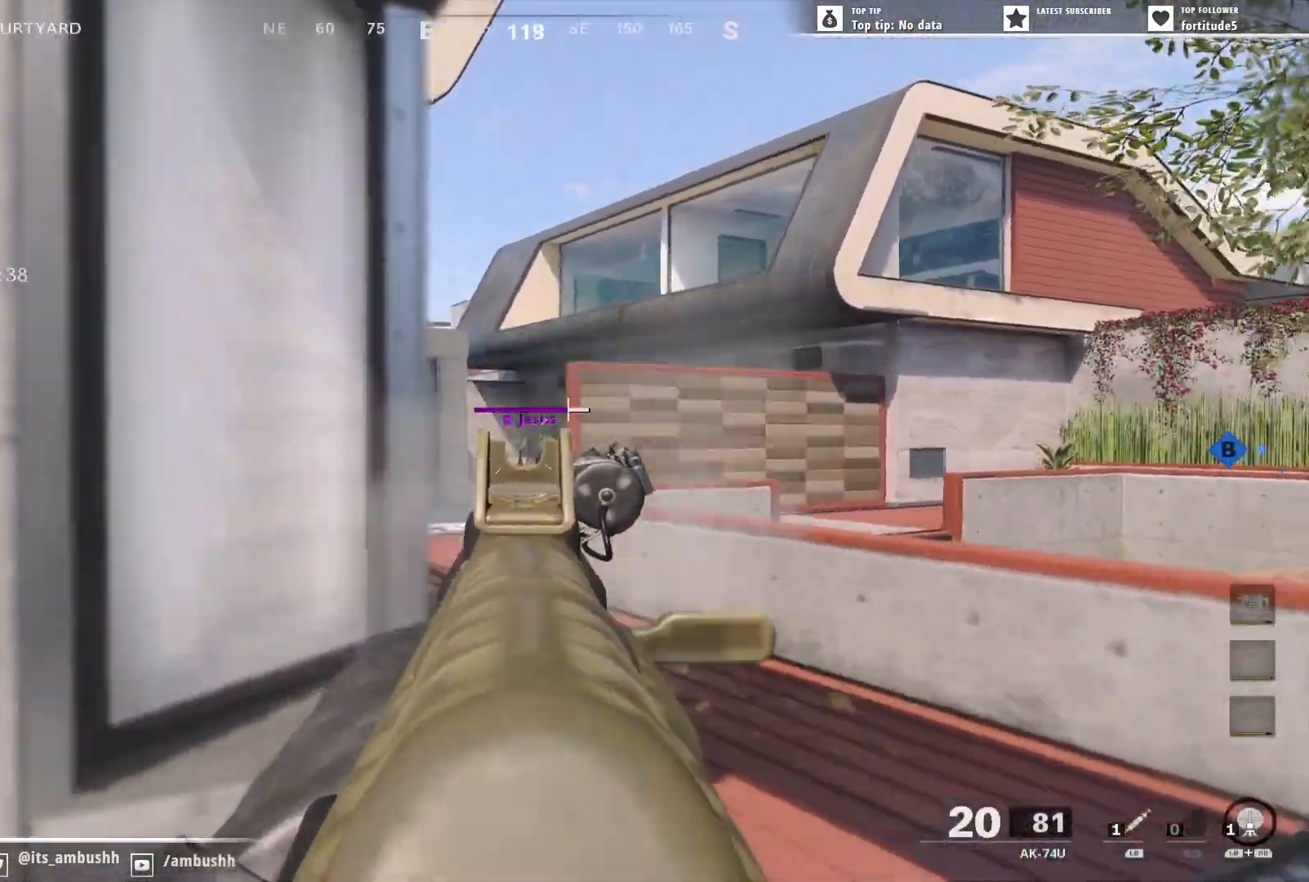
{"buttons": ["L2", "R2"], "left_stick": "right", "right_stick": "center", "events": [[67, "B", "up"], [100, "left_stick", "right"], [317, "A", "down"], [400, "A", "up"]]}